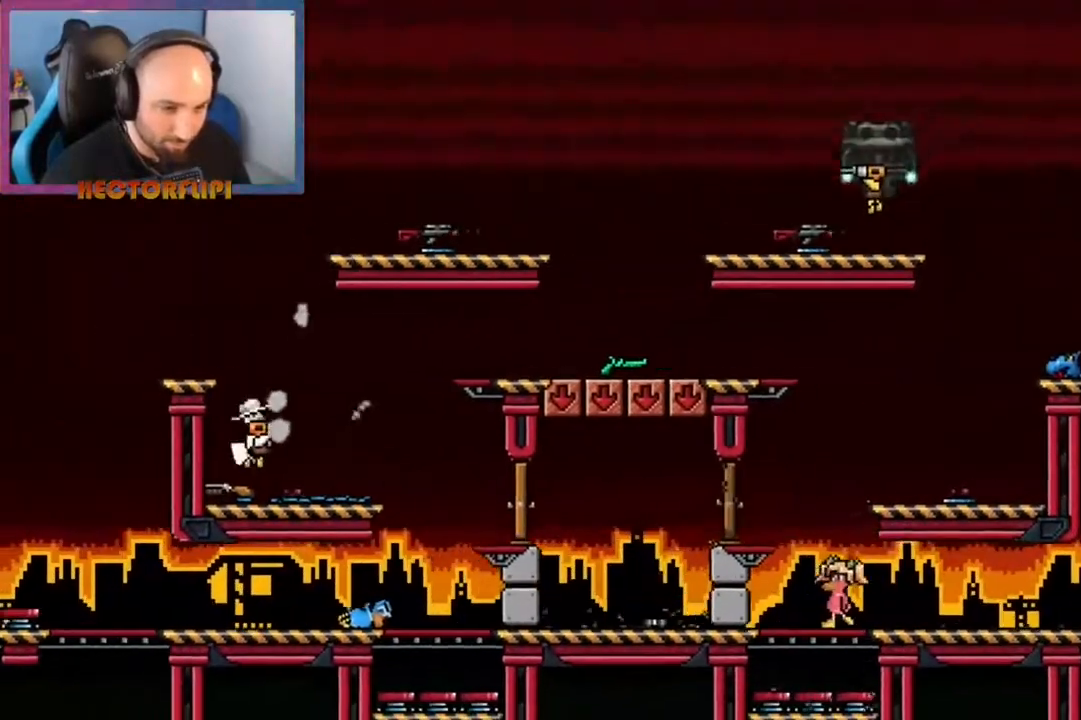
Gameplay with a controller (Xbox layout); each line is a JSON object with the inputs held at the frame after it. "events" lists button and stick changes between this image and that frame as [ms after this image, input, new state], when the widget could be followed in between. Not read: L3 R3.
{"buttons": [], "left_stick": "right", "right_stick": "center", "events": [[50, "left_stick", "left"], [250, "A", "up"], [250, "left_stick", "center"], [317, "Y", "down"], [350, "left_stick", "right"], [400, "Y", "up"]]}
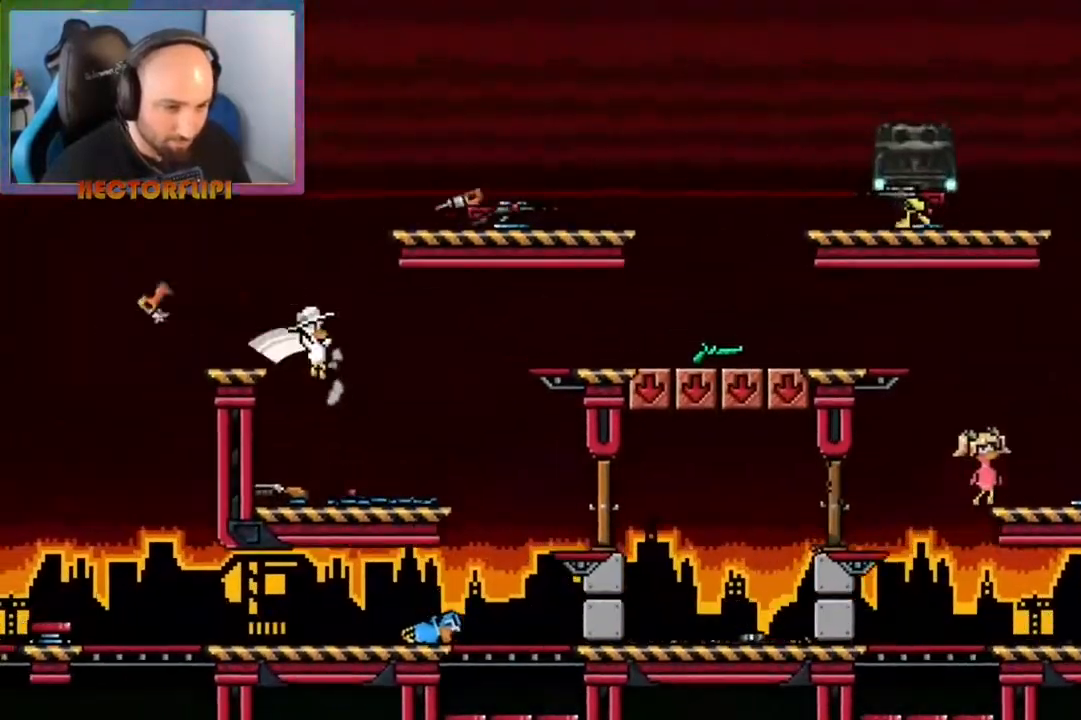
{"buttons": [], "left_stick": "right", "right_stick": "center", "events": [[33, "left_stick", "down-left"], [283, "Y", "down"], [333, "left_stick", "right"], [383, "Y", "up"]]}
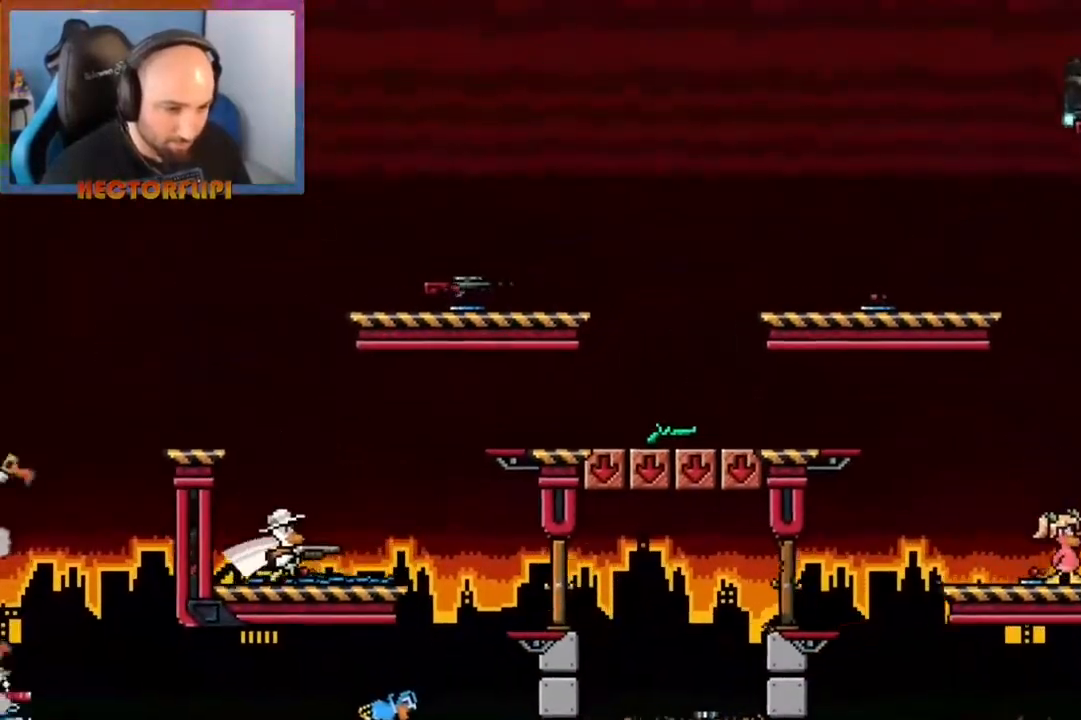
{"buttons": [], "left_stick": "right", "right_stick": "center", "events": [[133, "A", "down"], [450, "A", "up"]]}
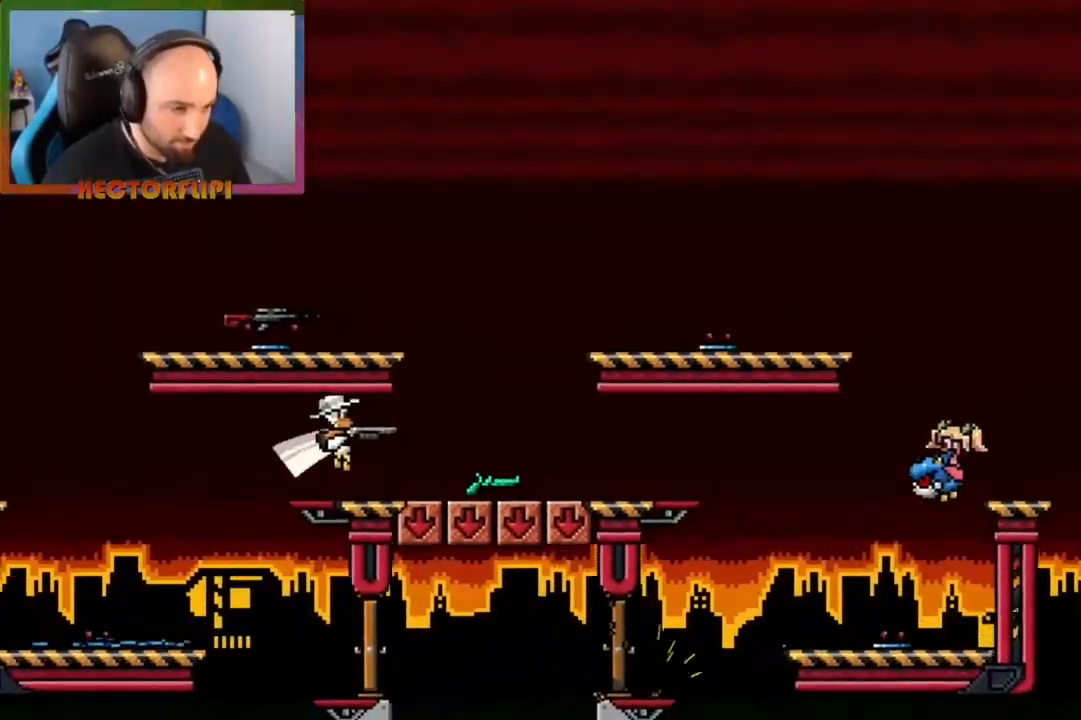
{"buttons": ["A"], "left_stick": "left", "right_stick": "center", "events": [[300, "left_stick", "left"], [333, "A", "down"]]}
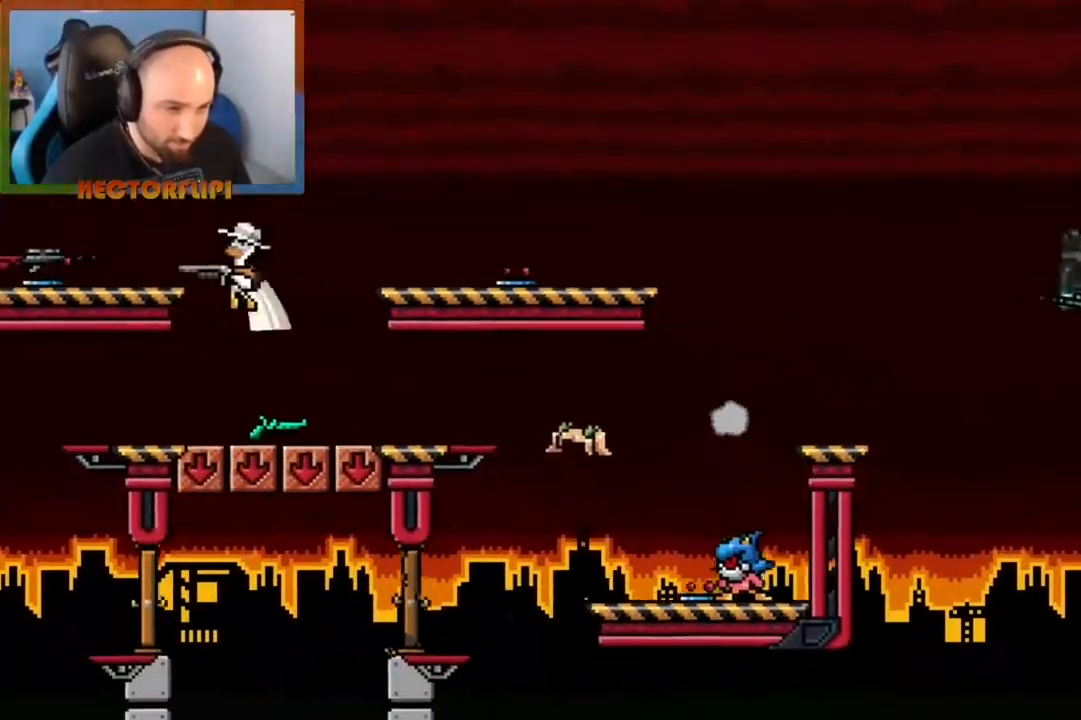
{"buttons": ["Y"], "left_stick": "right", "right_stick": "center", "events": [[167, "A", "up"], [333, "Y", "down"], [400, "left_stick", "right"], [433, "Y", "up"], [500, "Y", "down"]]}
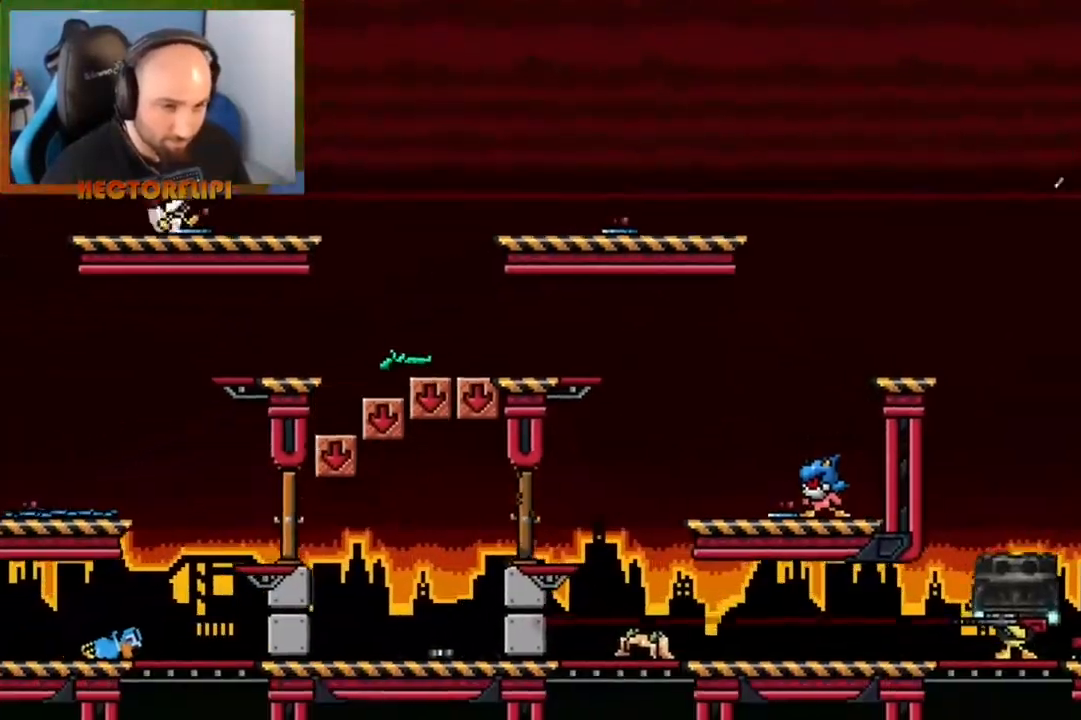
{"buttons": [], "left_stick": "left", "right_stick": "center", "events": [[67, "Y", "up"], [117, "left_stick", "center"], [283, "left_stick", "left"]]}
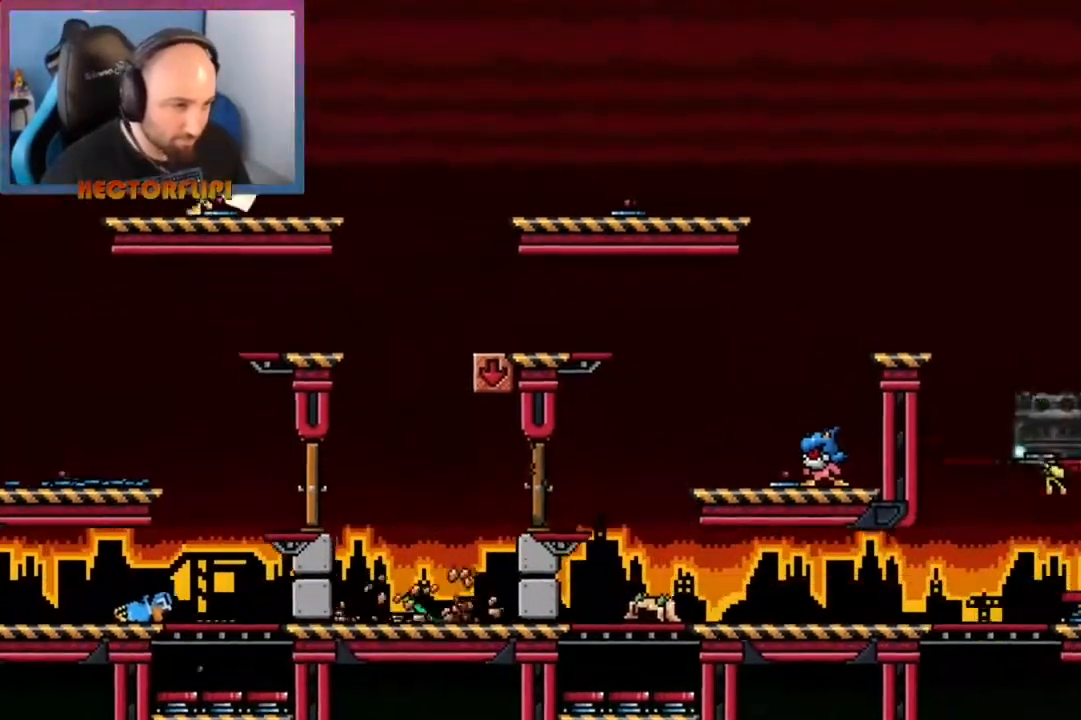
{"buttons": [], "left_stick": "down-right", "right_stick": "center", "events": [[333, "left_stick", "right"], [383, "left_stick", "down-right"]]}
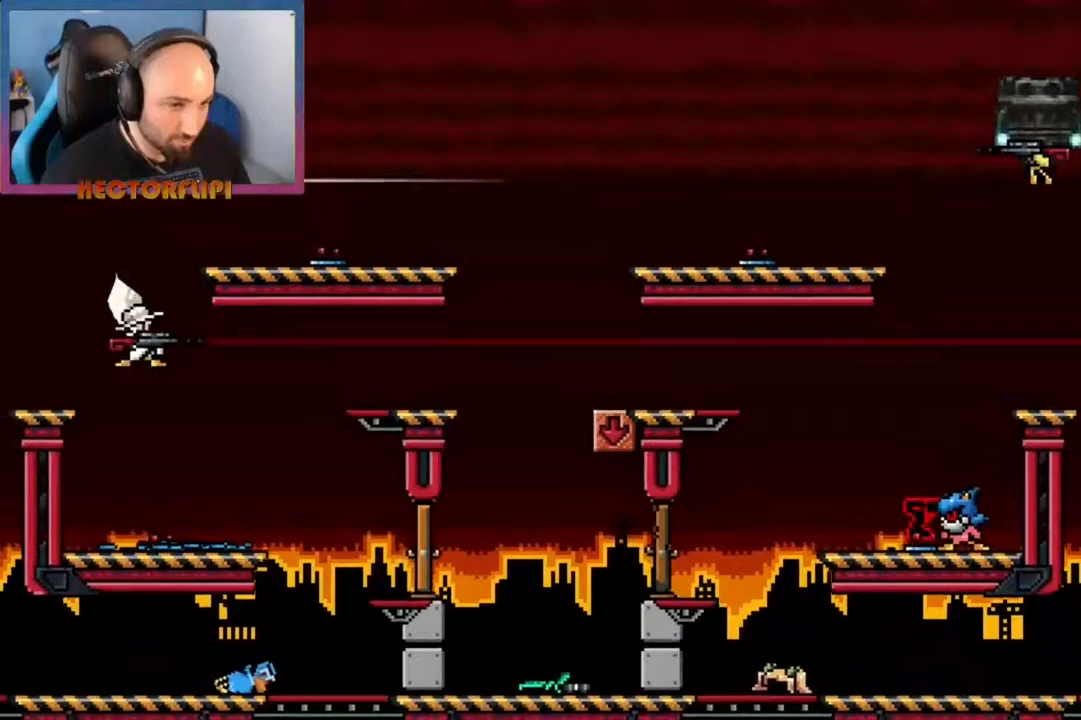
{"buttons": [], "left_stick": "center", "right_stick": "center", "events": [[50, "X", "down"], [50, "Y", "down"], [100, "Y", "up"], [167, "X", "up"], [300, "left_stick", "center"], [383, "X", "down"], [467, "X", "up"]]}
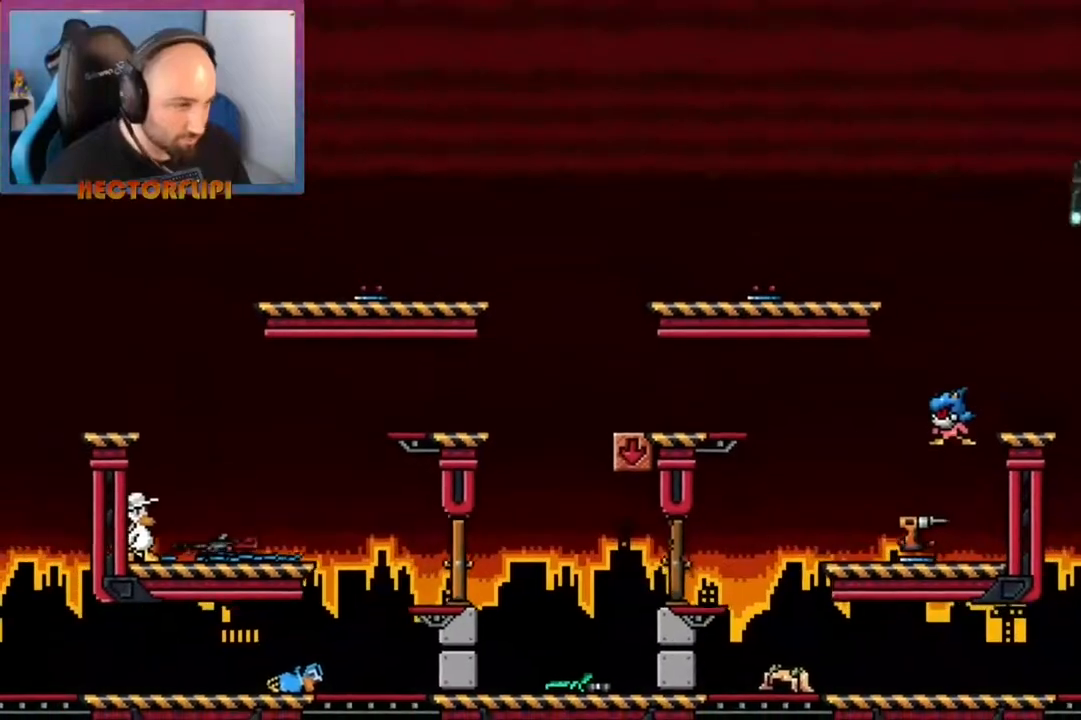
{"buttons": [], "left_stick": "center", "right_stick": "center", "events": [[100, "left_stick", "down-right"], [450, "left_stick", "center"]]}
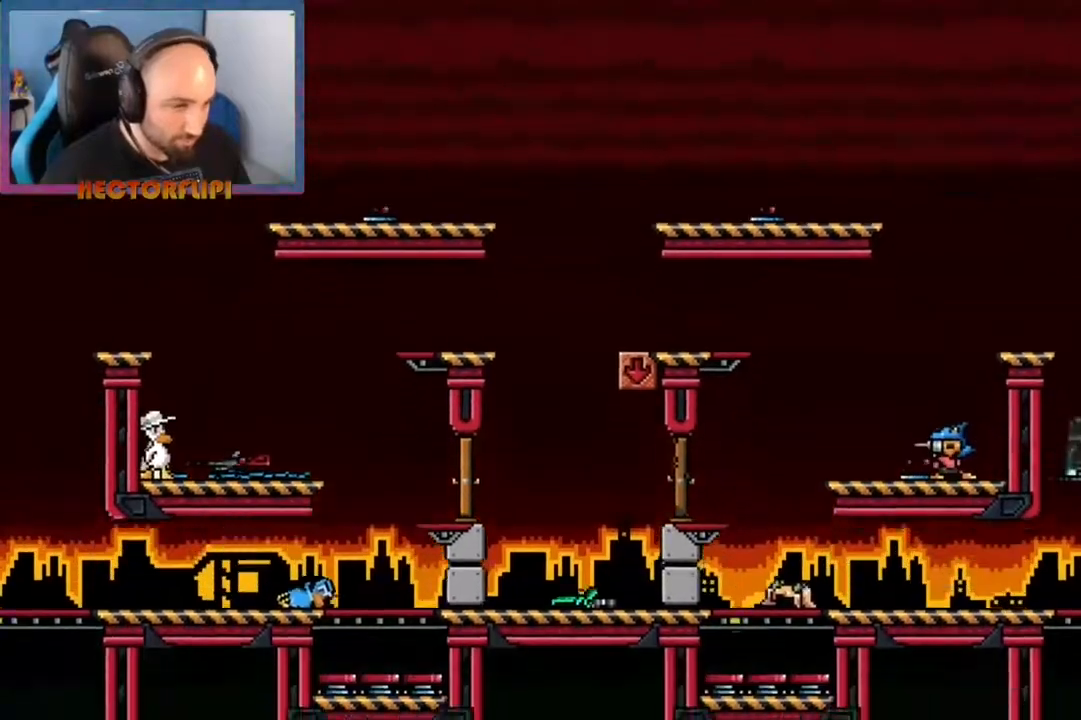
{"buttons": [], "left_stick": "right", "right_stick": "center", "events": [[367, "left_stick", "right"]]}
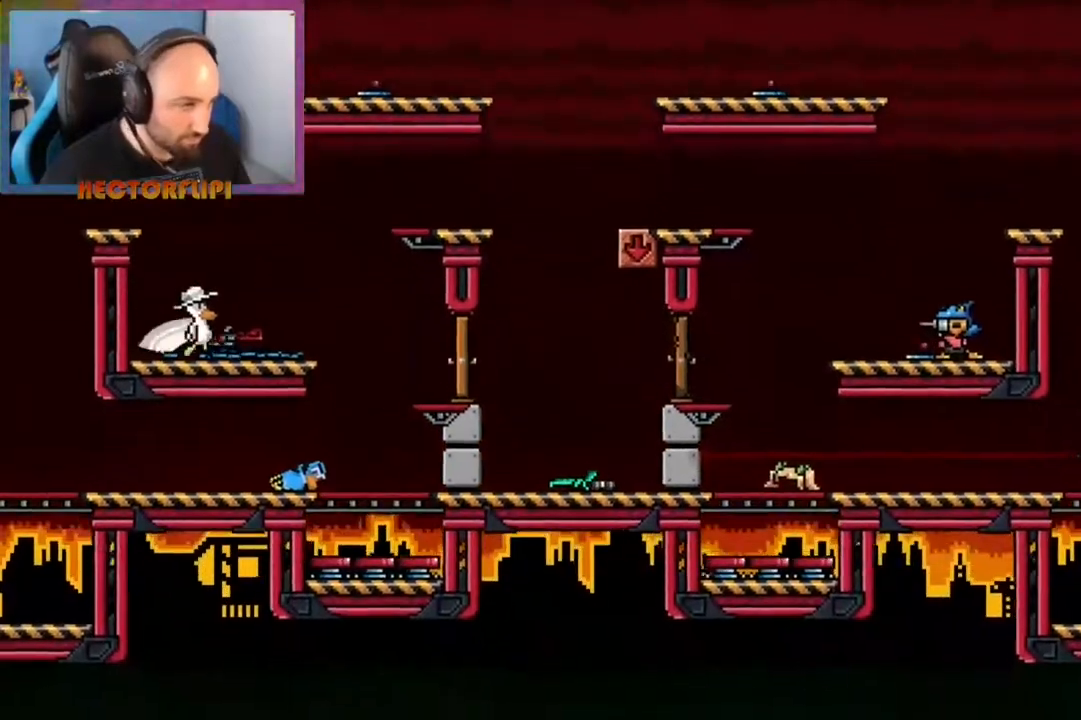
{"buttons": [], "left_stick": "center", "right_stick": "center", "events": [[67, "A", "down"], [233, "A", "up"], [283, "left_stick", "center"], [383, "left_stick", "down"], [500, "left_stick", "center"]]}
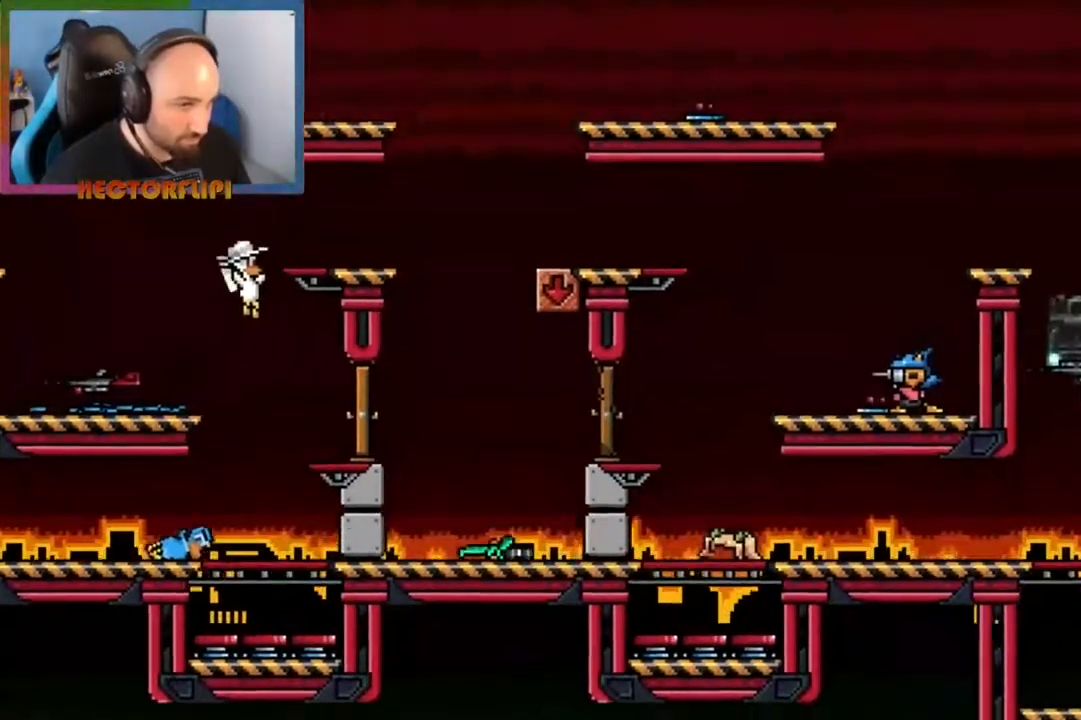
{"buttons": [], "left_stick": "left", "right_stick": "center", "events": [[467, "left_stick", "left"]]}
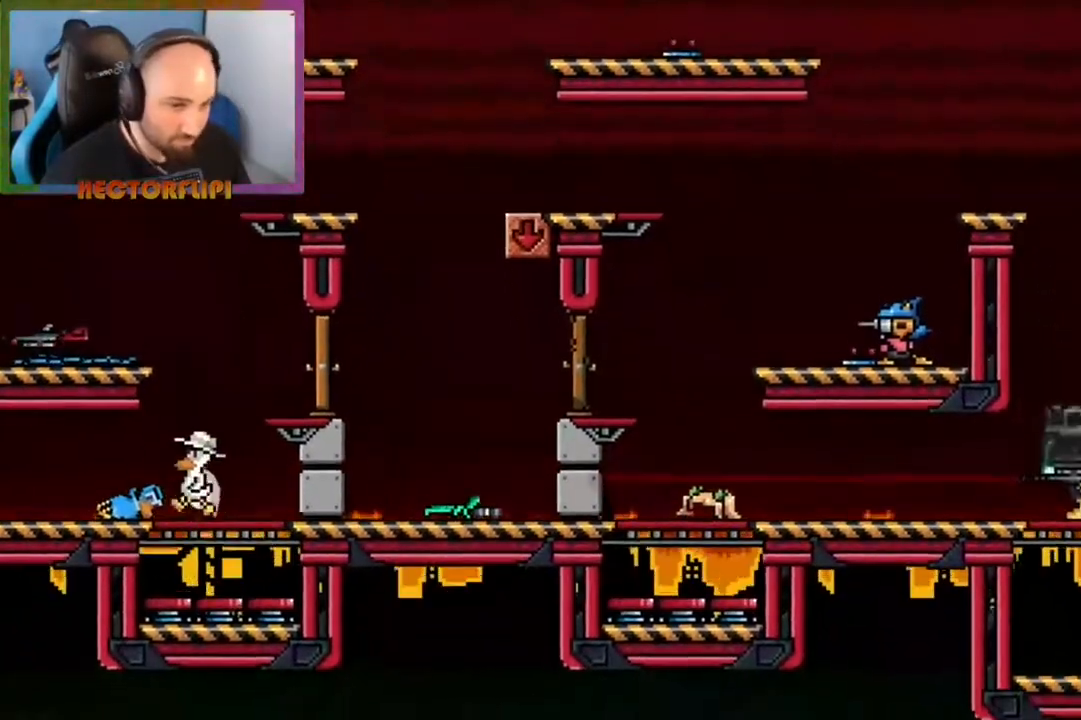
{"buttons": [], "left_stick": "right", "right_stick": "center", "events": [[133, "left_stick", "right"], [150, "A", "down"], [283, "left_stick", "left"], [483, "A", "up"], [500, "left_stick", "right"]]}
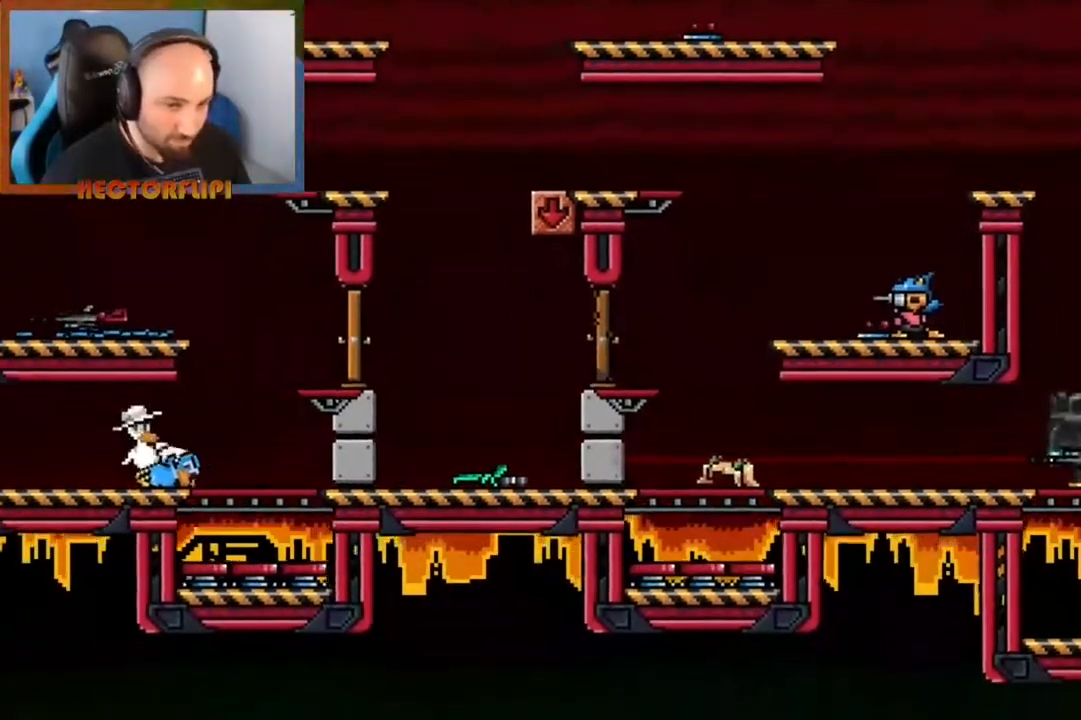
{"buttons": ["A"], "left_stick": "left", "right_stick": "center", "events": [[250, "A", "down"], [283, "left_stick", "left"]]}
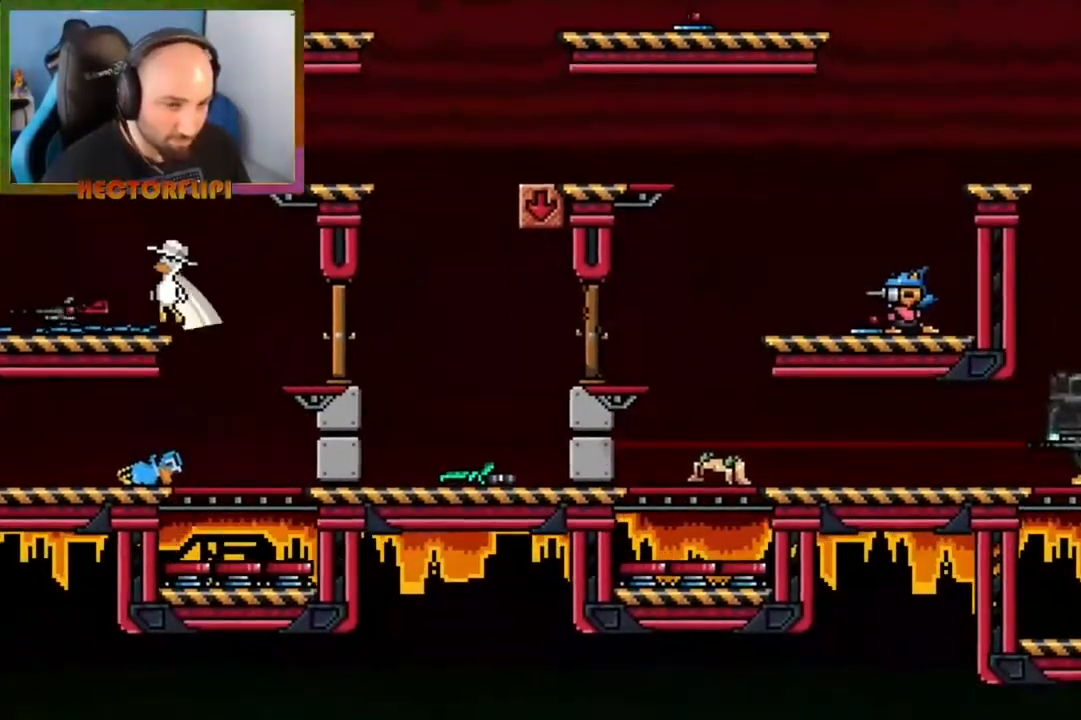
{"buttons": ["A"], "left_stick": "up-right", "right_stick": "center", "events": [[50, "A", "up"], [183, "Y", "down"], [267, "Y", "up"], [383, "A", "down"], [467, "left_stick", "up-right"]]}
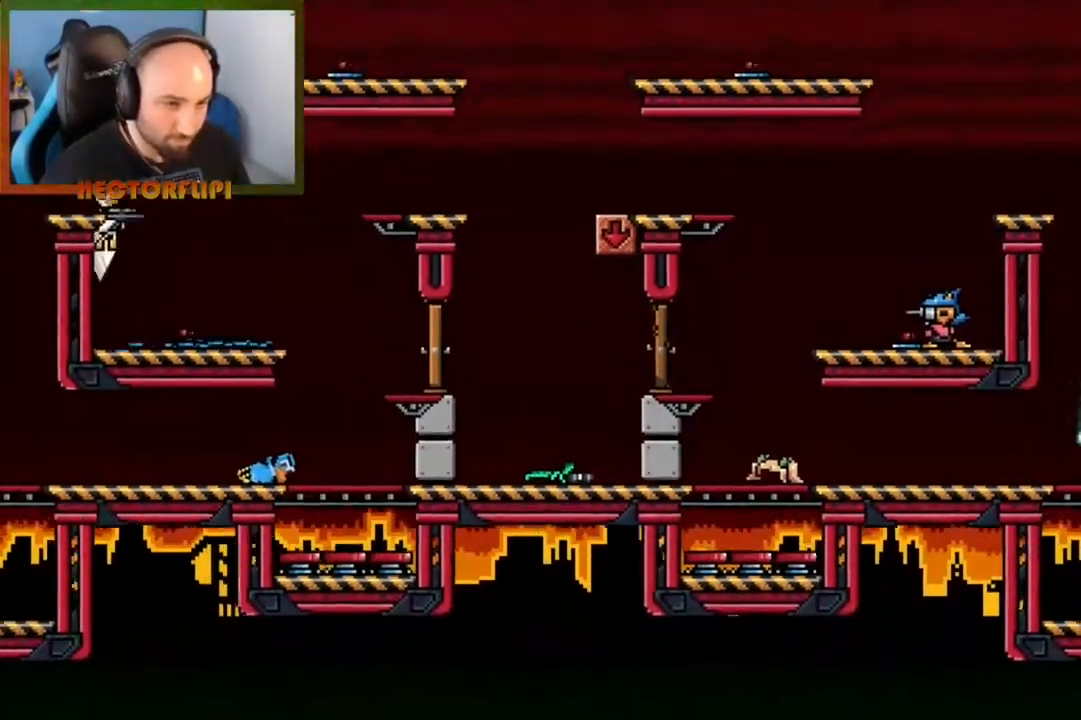
{"buttons": ["A"], "left_stick": "right", "right_stick": "center", "events": [[100, "left_stick", "up-left"], [217, "A", "up"], [233, "left_stick", "center"], [450, "A", "down"], [483, "left_stick", "right"]]}
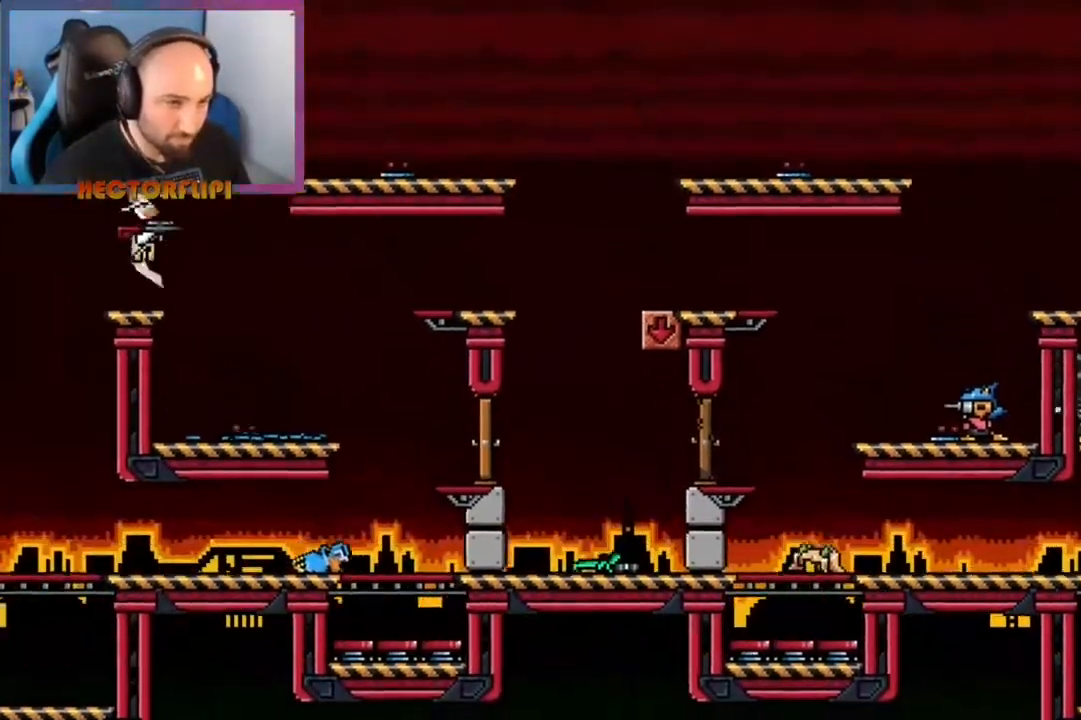
{"buttons": [], "left_stick": "right", "right_stick": "center", "events": [[383, "A", "up"]]}
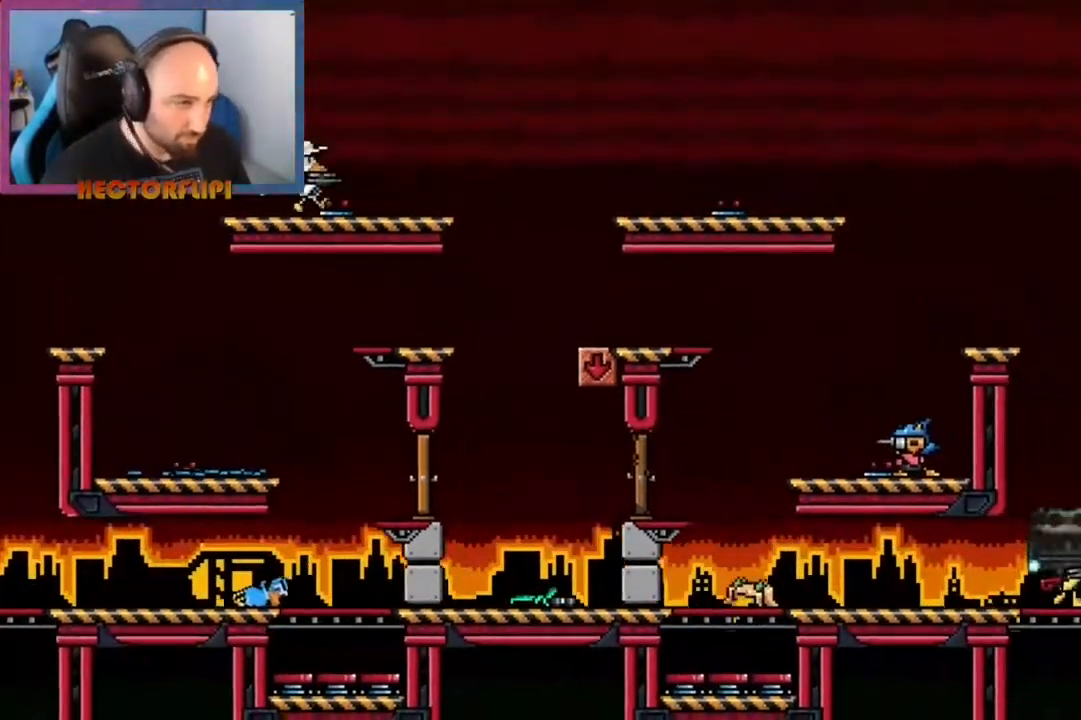
{"buttons": ["A"], "left_stick": "right", "right_stick": "center", "events": [[250, "A", "down"]]}
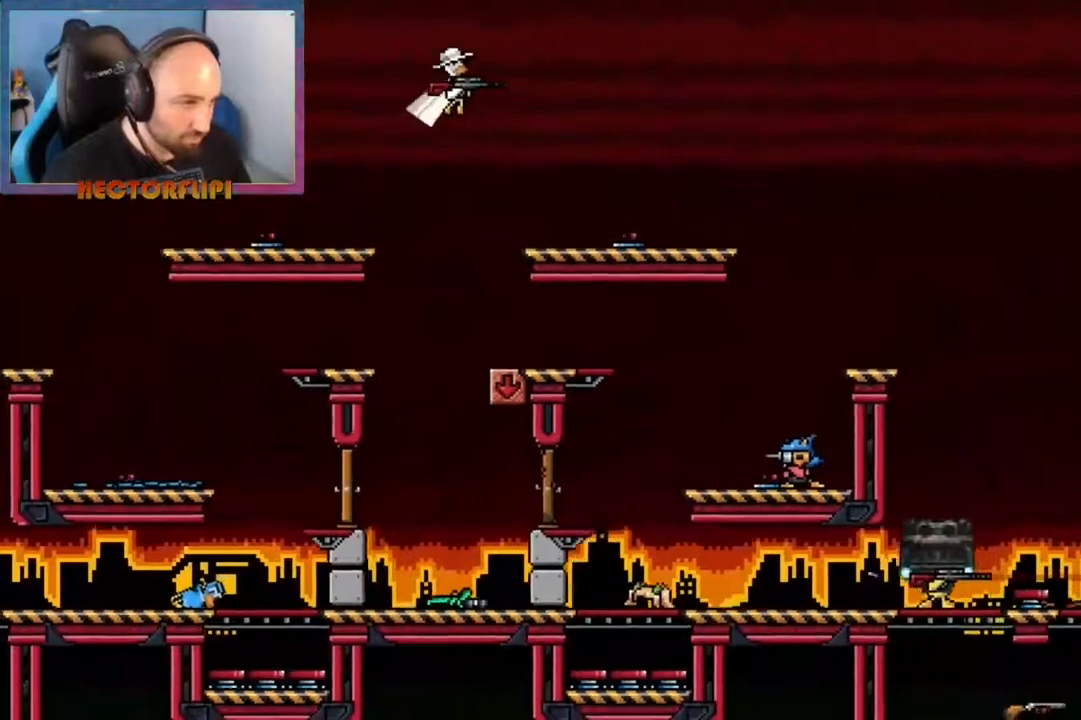
{"buttons": [], "left_stick": "right", "right_stick": "center", "events": [[17, "A", "up"], [100, "A", "down"], [300, "A", "up"]]}
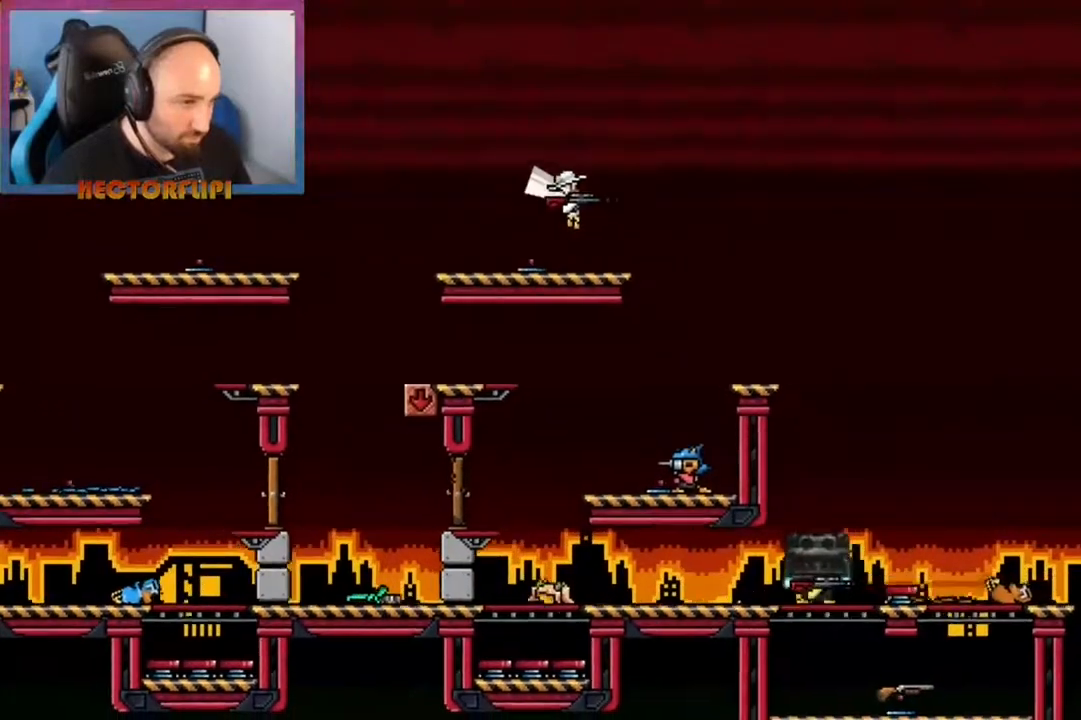
{"buttons": ["A"], "left_stick": "center", "right_stick": "center", "events": [[167, "A", "down"], [267, "left_stick", "left"], [367, "left_stick", "center"], [383, "A", "up"], [450, "A", "down"]]}
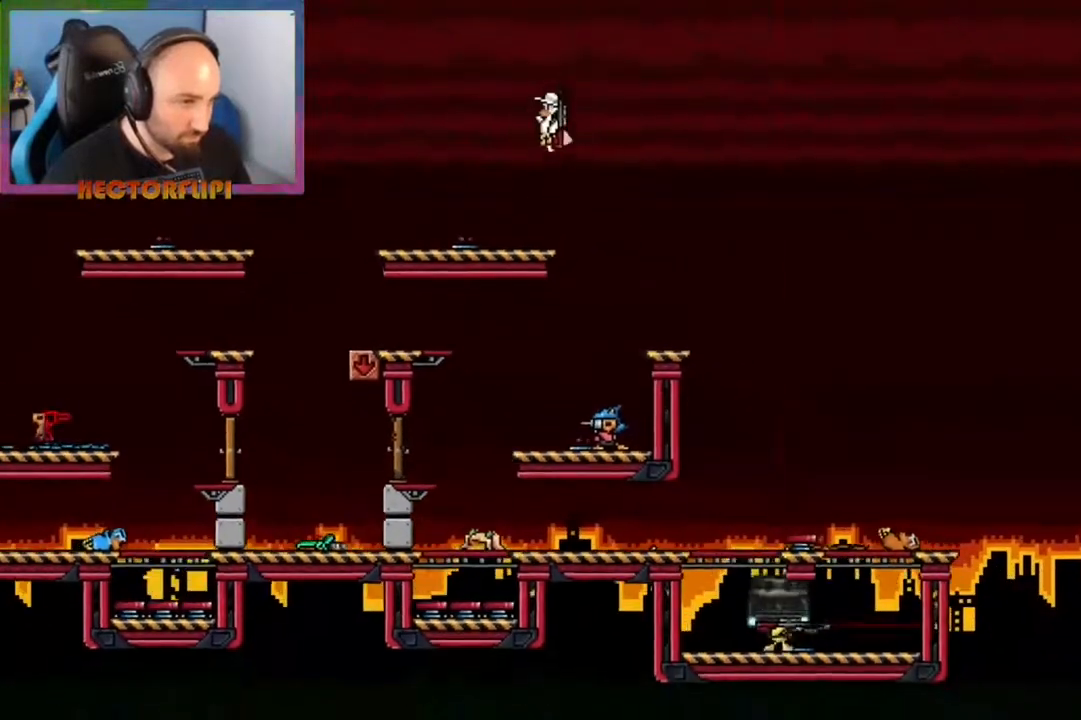
{"buttons": ["A", "X"], "left_stick": "right", "right_stick": "center", "events": [[400, "left_stick", "right"], [433, "X", "down"]]}
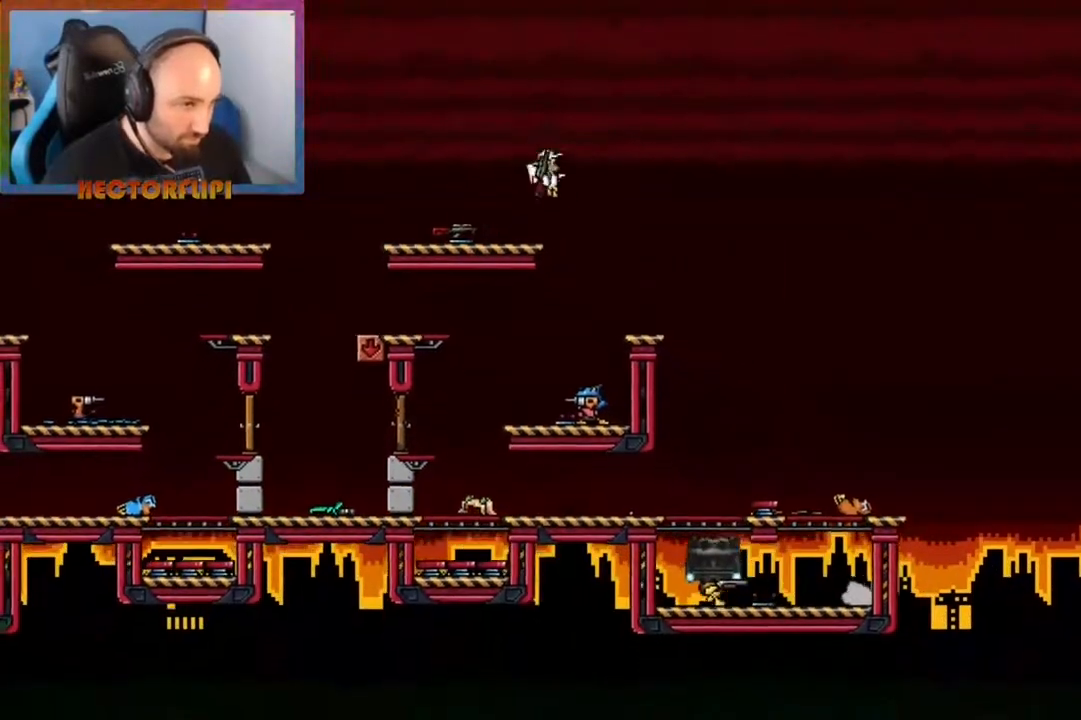
{"buttons": [], "left_stick": "center", "right_stick": "center", "events": [[83, "X", "up"], [83, "left_stick", "center"], [233, "left_stick", "left"], [317, "A", "up"], [383, "left_stick", "center"]]}
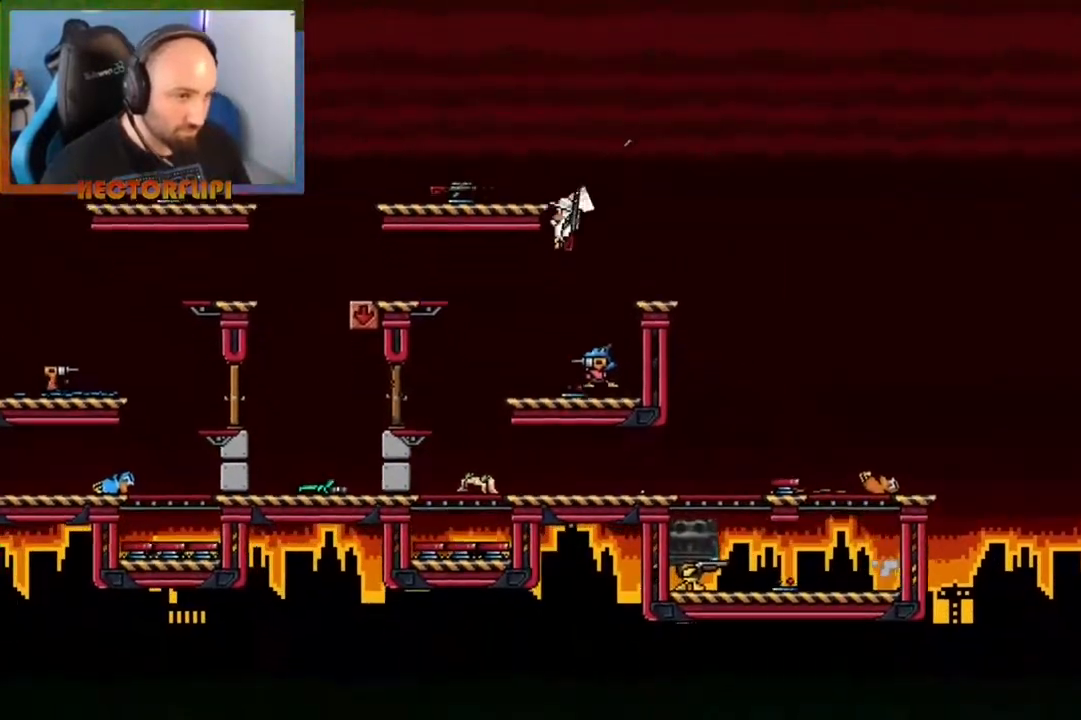
{"buttons": ["A"], "left_stick": "right", "right_stick": "center", "events": [[50, "left_stick", "right"], [217, "left_stick", "center"], [250, "A", "down"], [483, "left_stick", "right"]]}
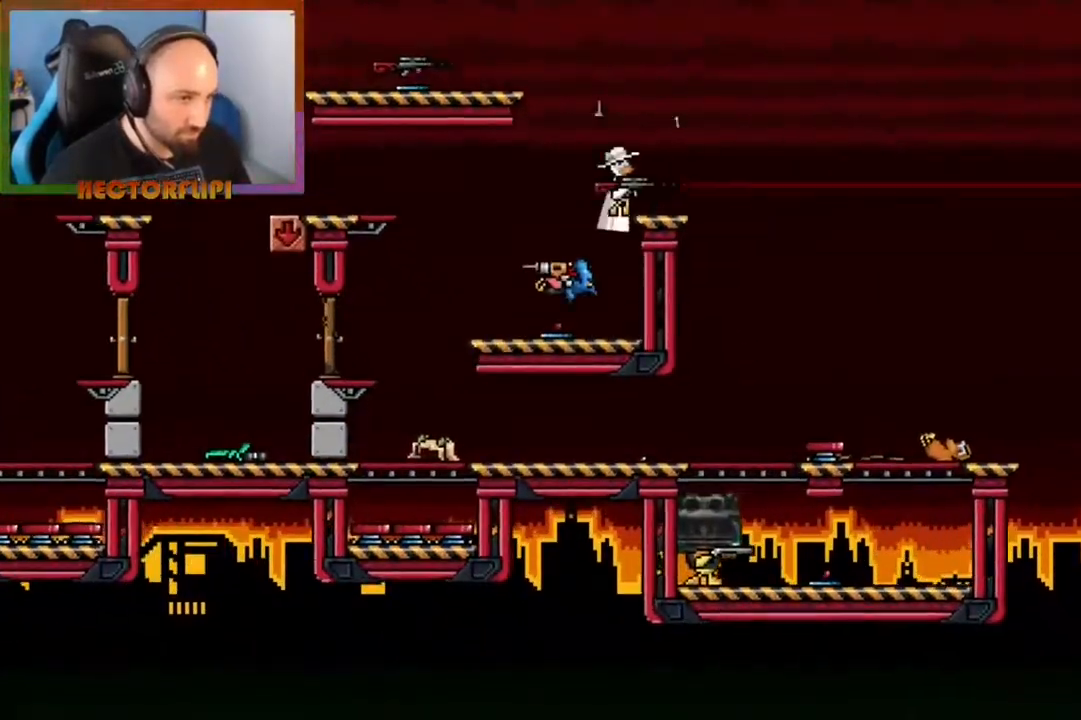
{"buttons": ["A"], "left_stick": "left", "right_stick": "center", "events": [[100, "A", "up"], [283, "left_stick", "center"], [333, "A", "down"], [333, "left_stick", "left"]]}
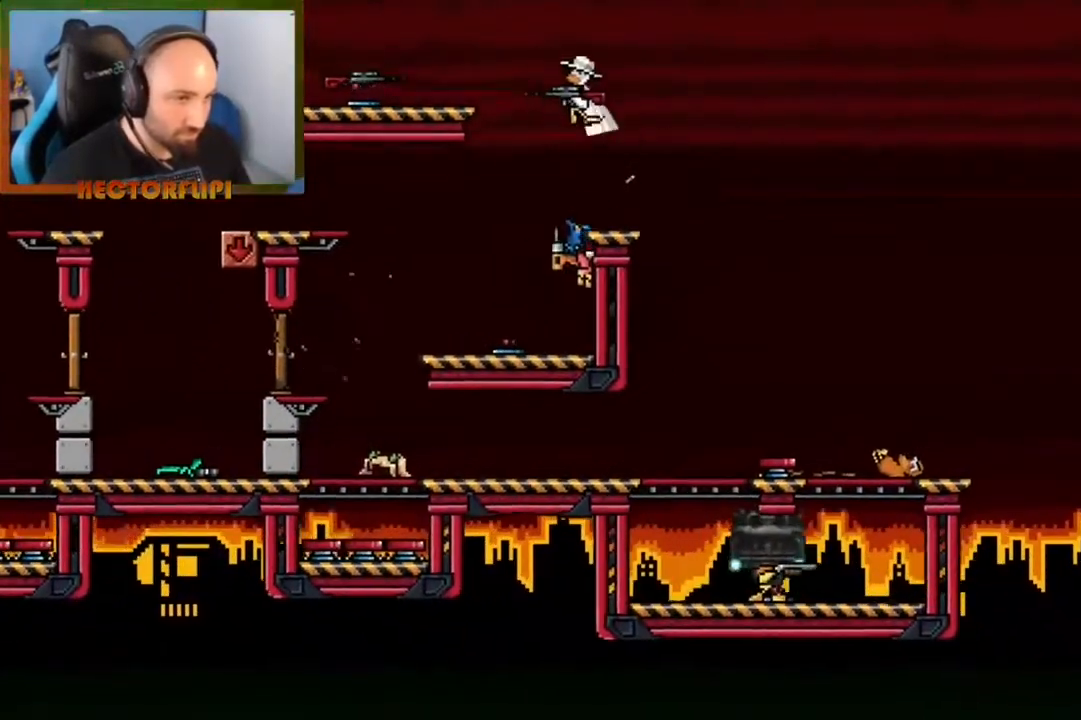
{"buttons": [], "left_stick": "left", "right_stick": "center", "events": [[250, "A", "up"], [283, "Y", "down"], [417, "Y", "up"]]}
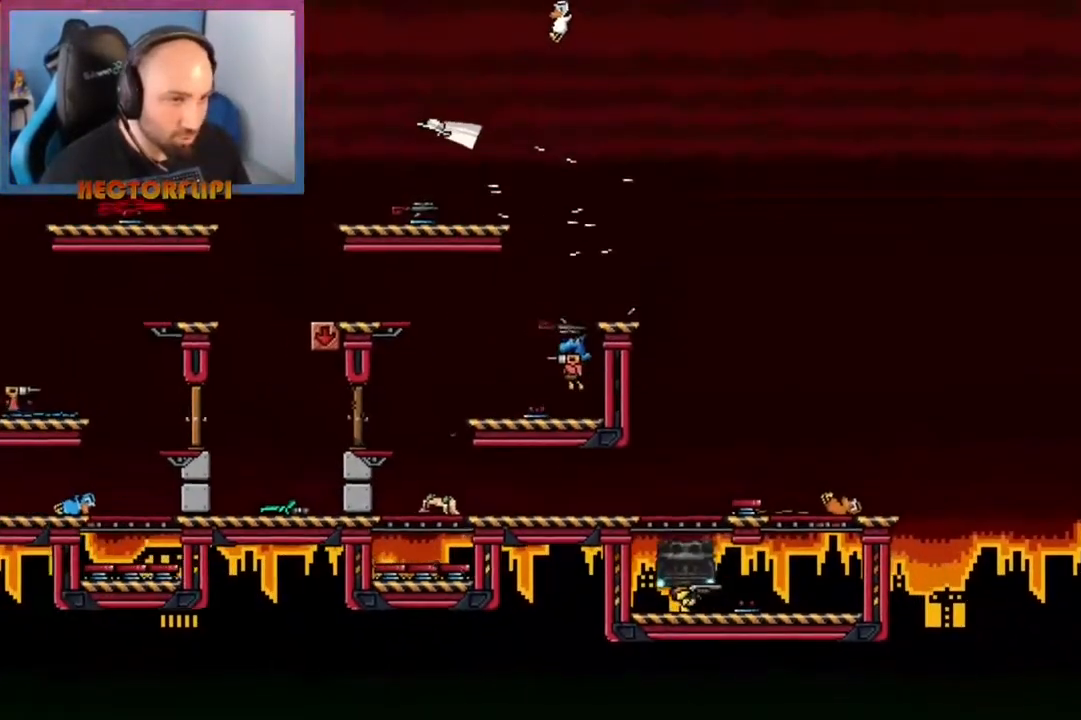
{"buttons": [], "left_stick": "center", "right_stick": "center", "events": [[100, "left_stick", "center"]]}